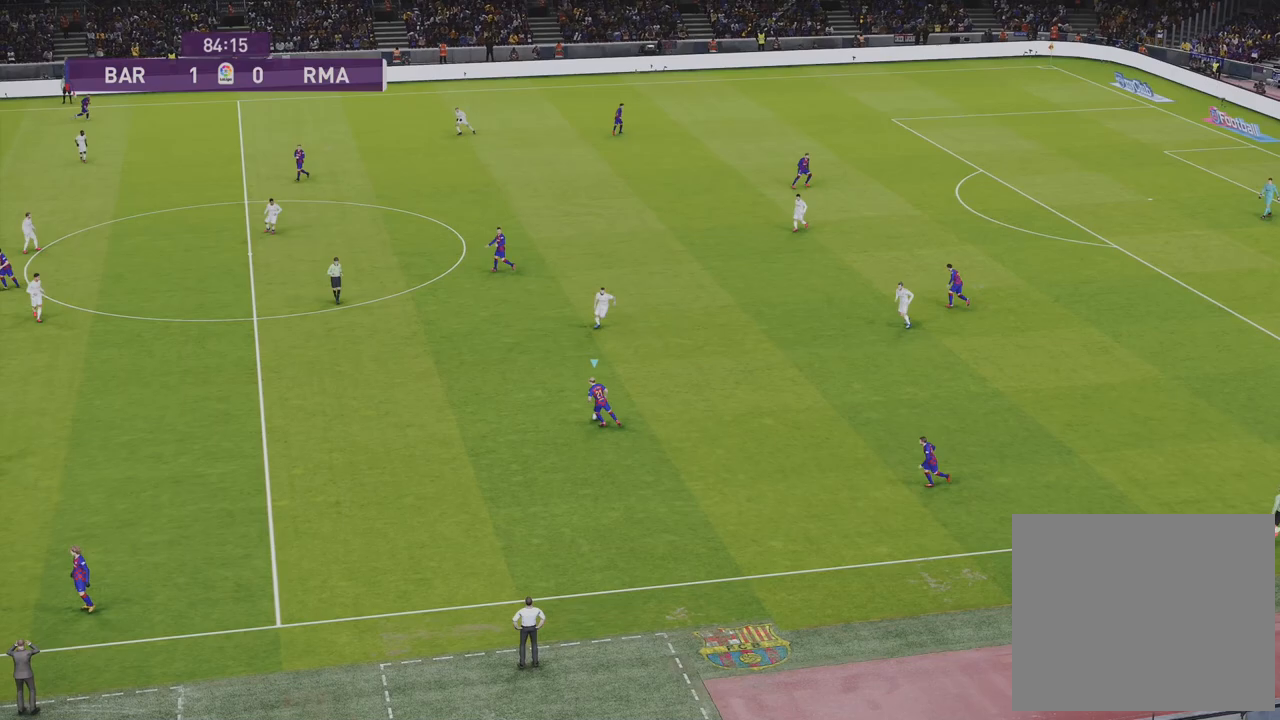
Gameplay with a controller (PlayStation layout); each line is a JSON object with the inputs held at the frame after it. "events" lists button and stick changes between this image and that frame as [ms after this image, input, new state], when the widget could be followed in between.
{"buttons": ["CROSS", "L1"], "left_stick": "down-left", "right_stick": "center", "events": [[167, "left_stick", "center"], [367, "left_stick", "down-left"], [483, "CROSS", "down"], [483, "L1", "down"]]}
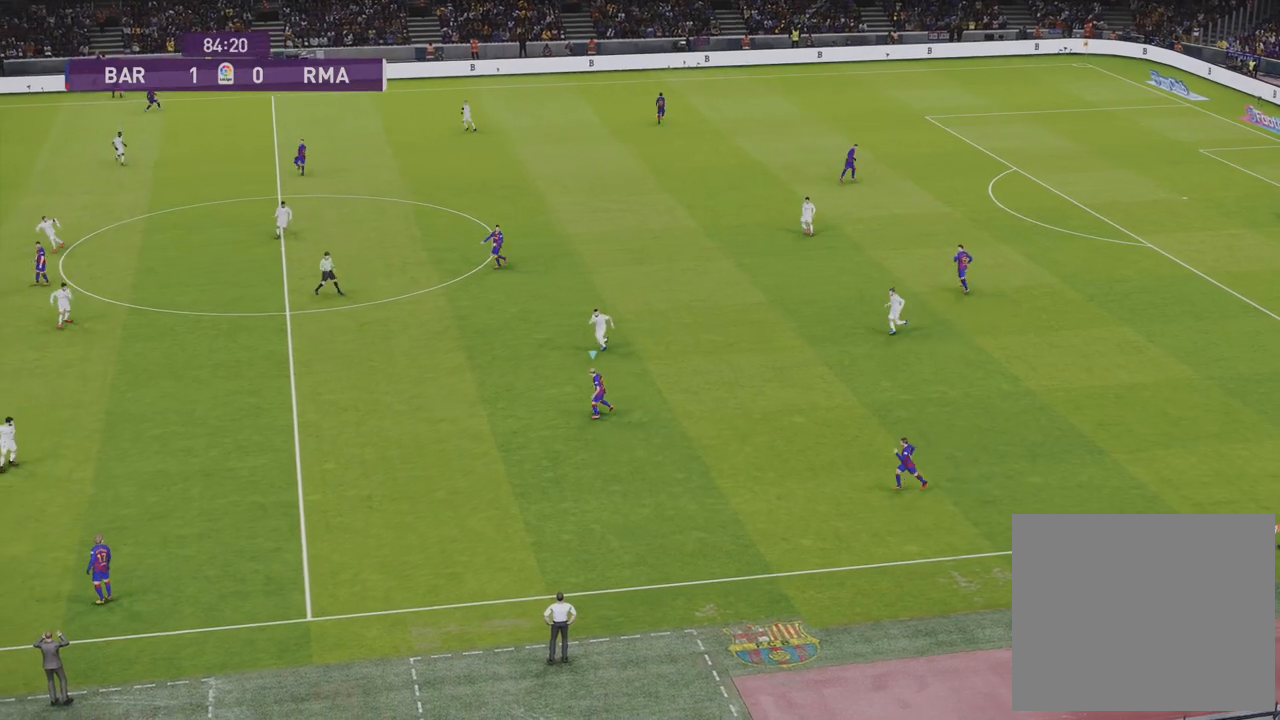
{"buttons": ["R1"], "left_stick": "up-right", "right_stick": "center", "events": [[100, "CROSS", "up"], [333, "L1", "up"], [333, "left_stick", "center"], [383, "R1", "down"], [483, "left_stick", "up-right"]]}
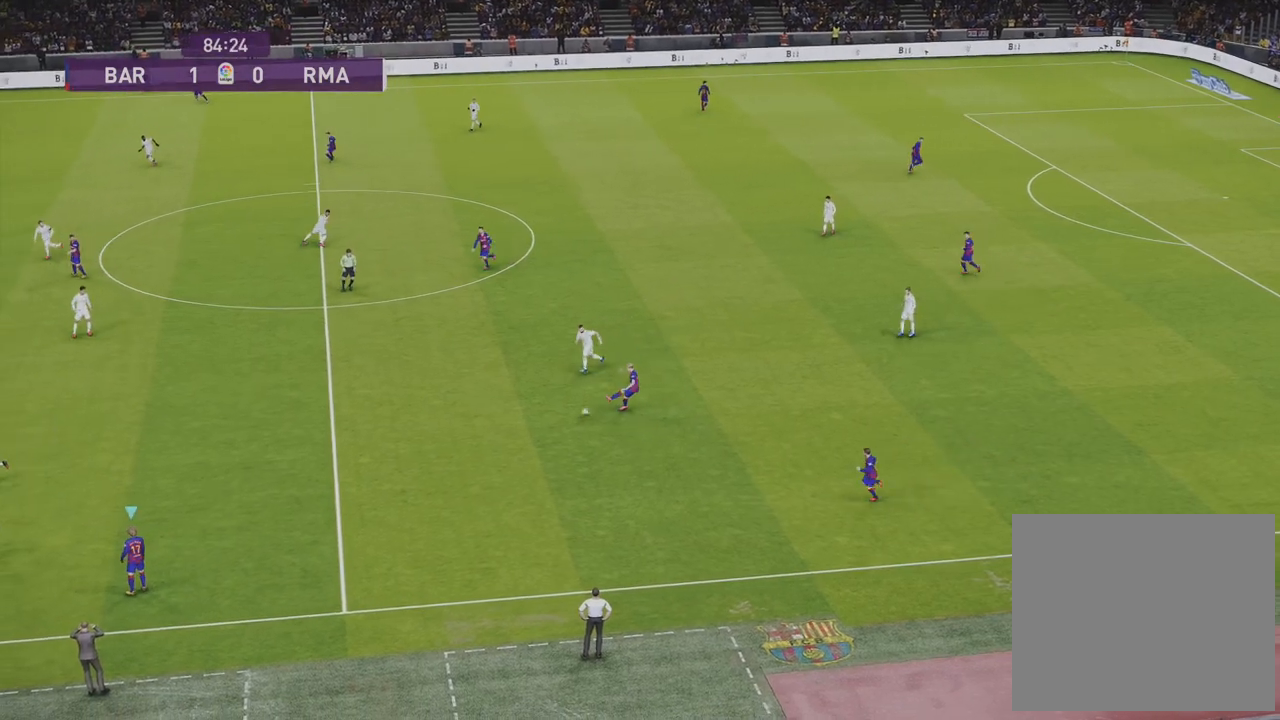
{"buttons": [], "left_stick": "center", "right_stick": "center", "events": [[350, "R1", "up"], [367, "left_stick", "center"]]}
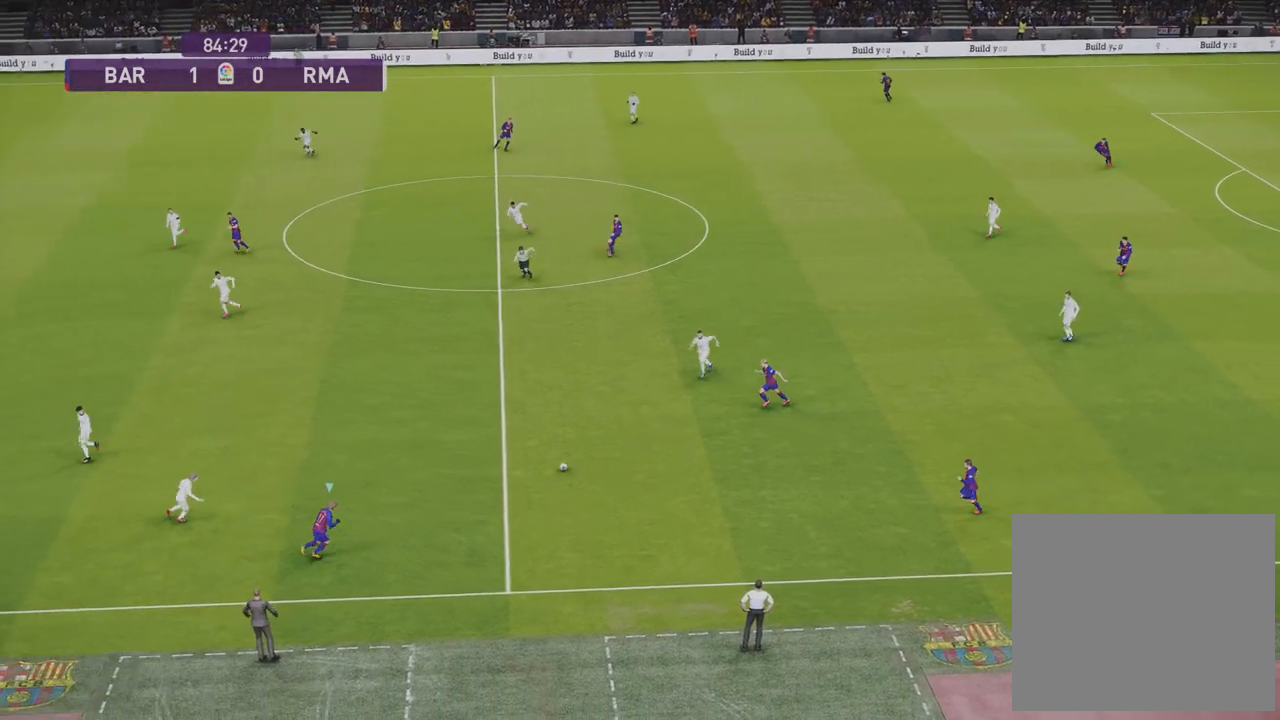
{"buttons": [], "left_stick": "center", "right_stick": "center", "events": [[150, "L1", "down"], [150, "left_stick", "right"], [217, "CROSS", "down"], [300, "CROSS", "up"], [467, "left_stick", "center"], [483, "L1", "up"]]}
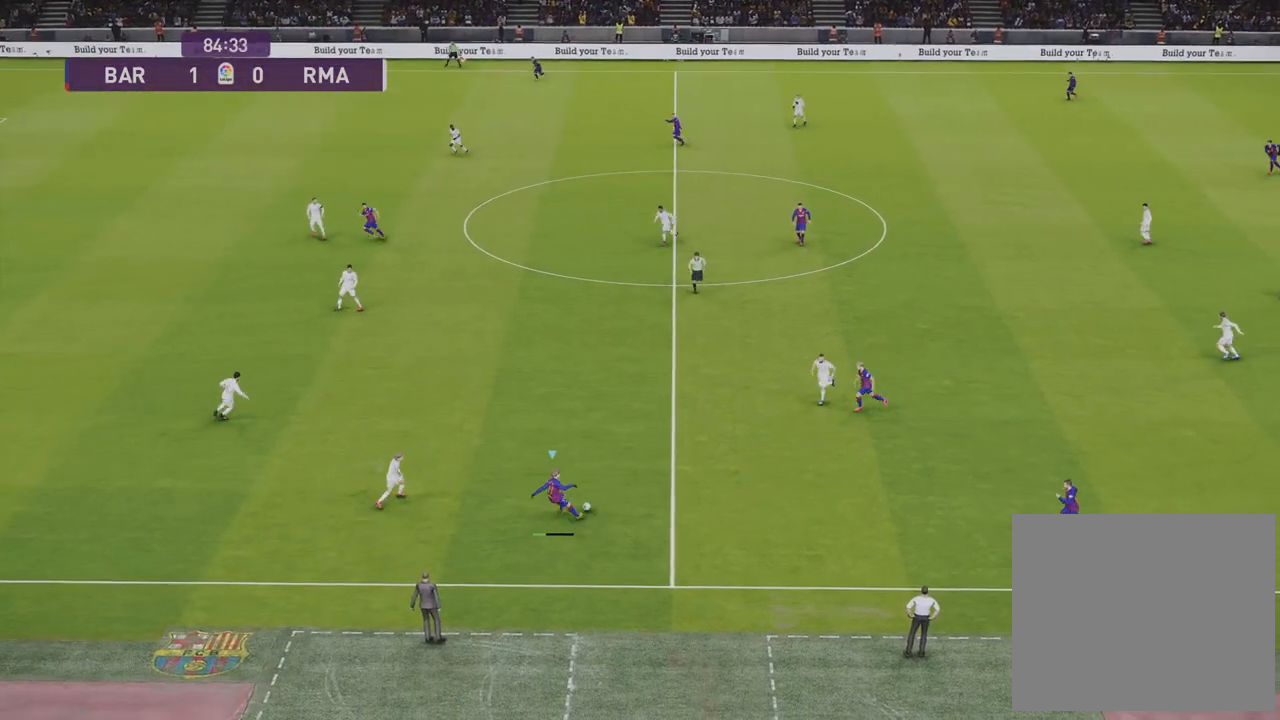
{"buttons": [], "left_stick": "left", "right_stick": "center", "events": [[33, "left_stick", "left"], [117, "R1", "down"], [433, "R1", "up"]]}
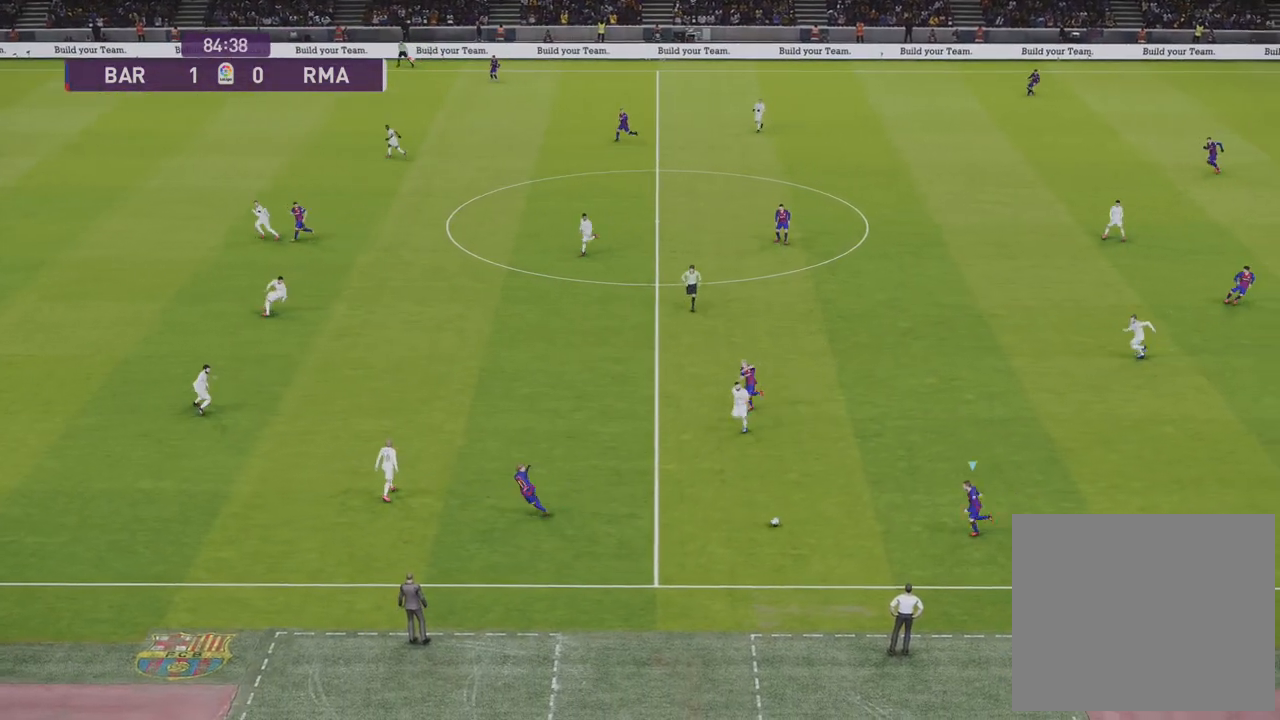
{"buttons": [], "left_stick": "center", "right_stick": "center", "events": [[433, "left_stick", "center"]]}
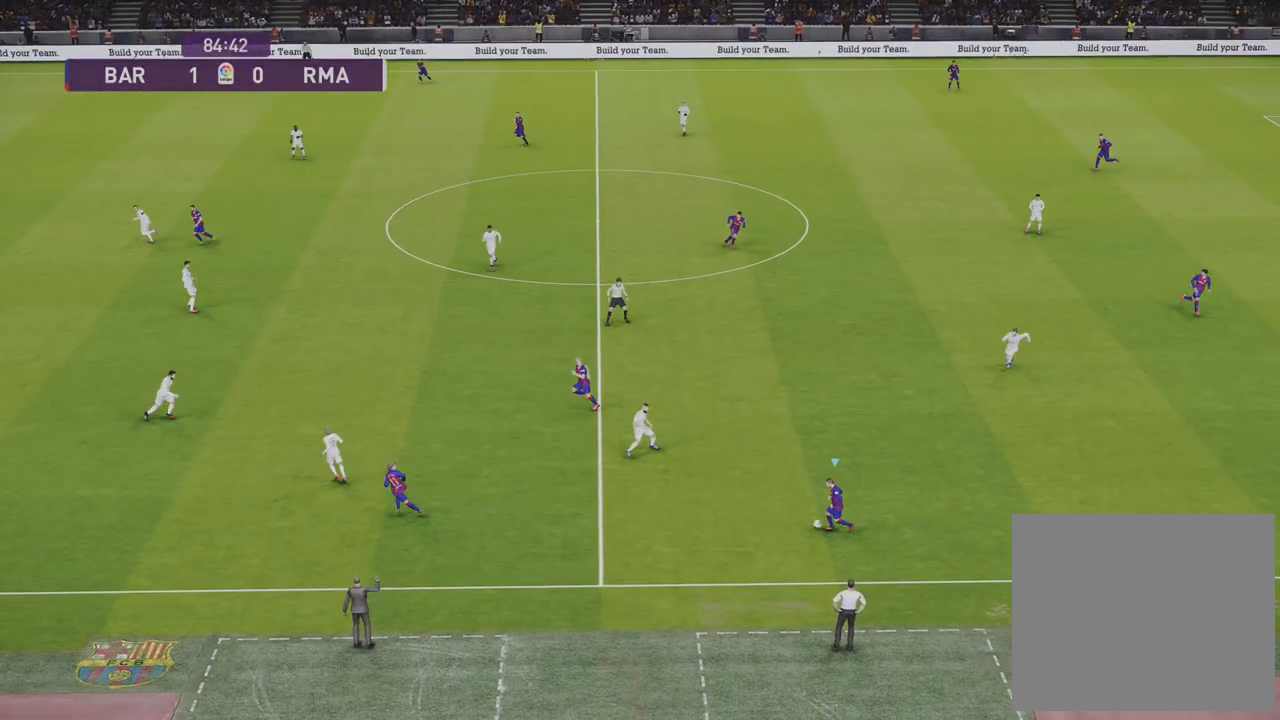
{"buttons": [], "left_stick": "up", "right_stick": "center", "events": [[267, "left_stick", "up"]]}
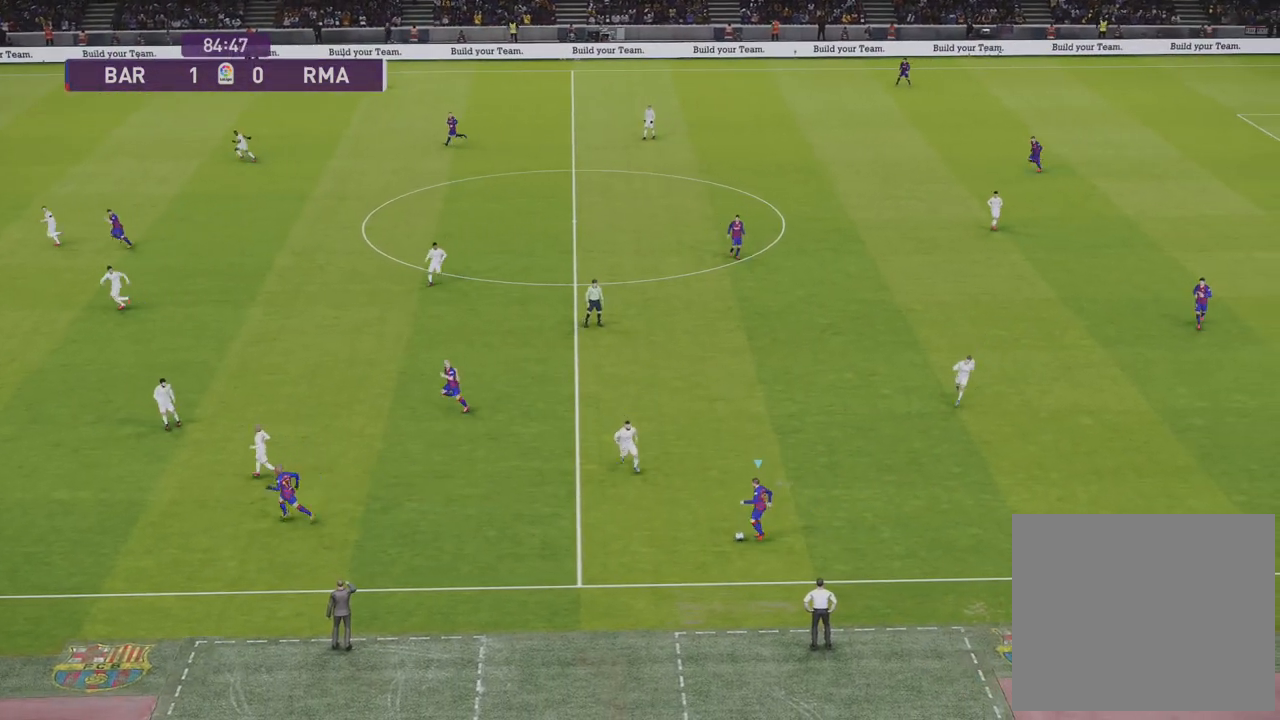
{"buttons": [], "left_stick": "up", "right_stick": "center", "events": [[133, "TRIANGLE", "down"], [317, "TRIANGLE", "up"]]}
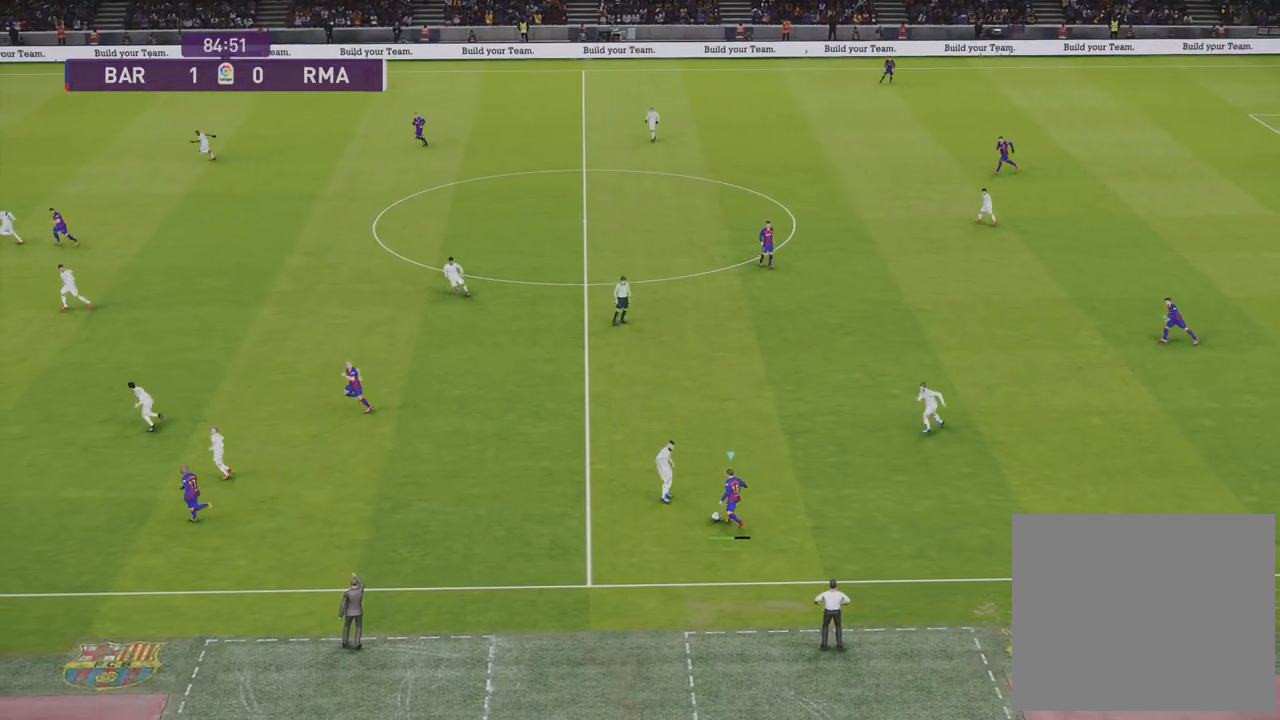
{"buttons": [], "left_stick": "left", "right_stick": "center", "events": [[483, "left_stick", "left"]]}
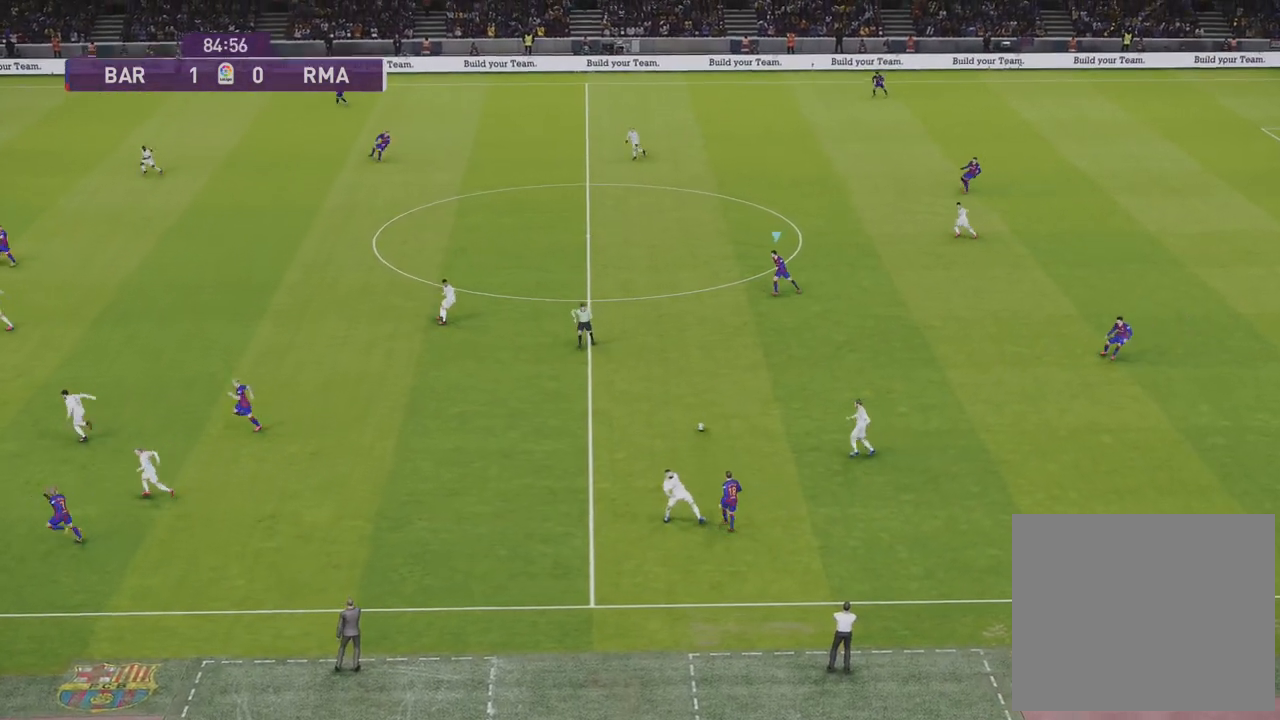
{"buttons": [], "left_stick": "up", "right_stick": "center", "events": [[250, "left_stick", "up-left"], [383, "left_stick", "up"]]}
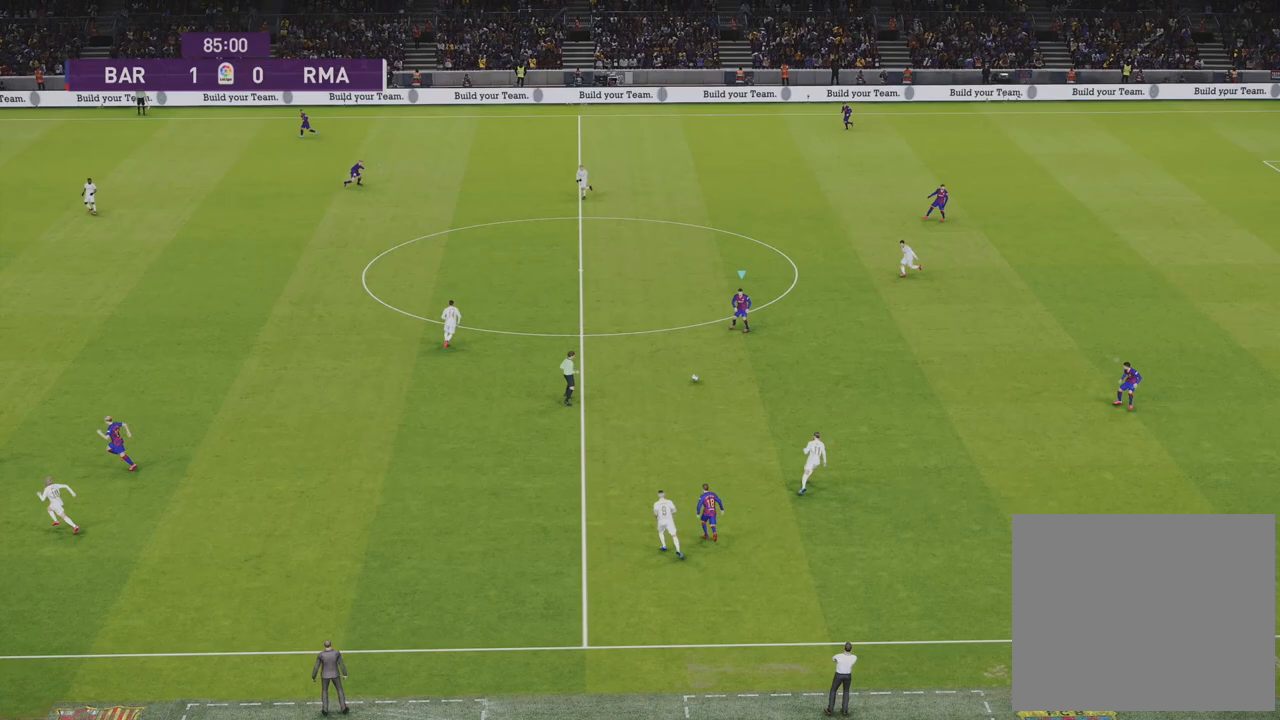
{"buttons": [], "left_stick": "up", "right_stick": "center", "events": []}
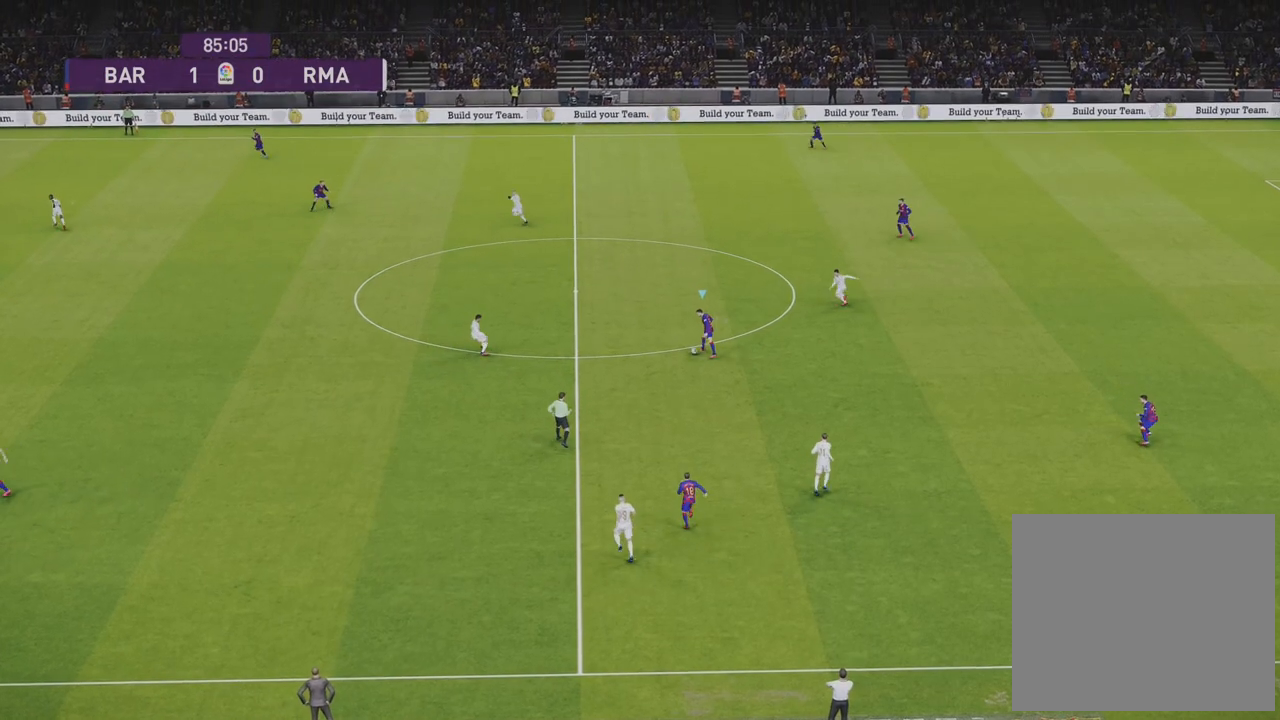
{"buttons": ["CIRCLE"], "left_stick": "up-left", "right_stick": "center", "events": [[483, "left_stick", "up-left"], [500, "CIRCLE", "down"]]}
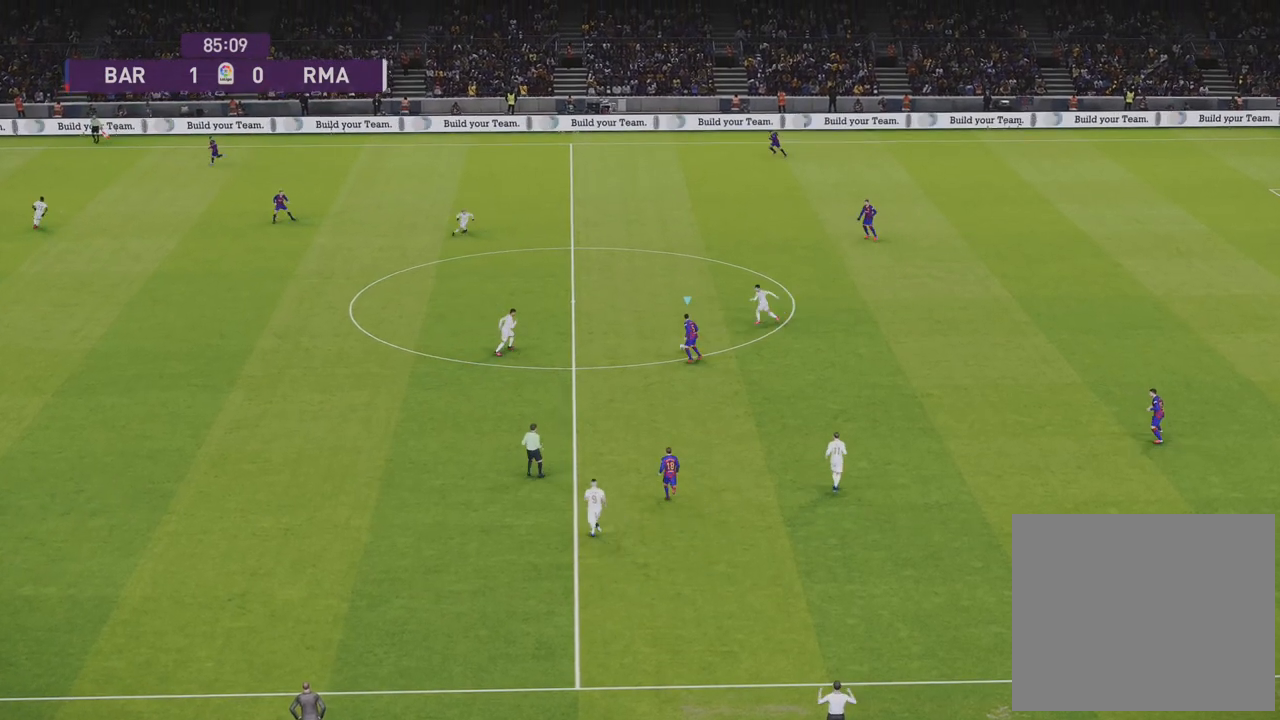
{"buttons": [], "left_stick": "up-left", "right_stick": "center", "events": [[267, "CIRCLE", "up"]]}
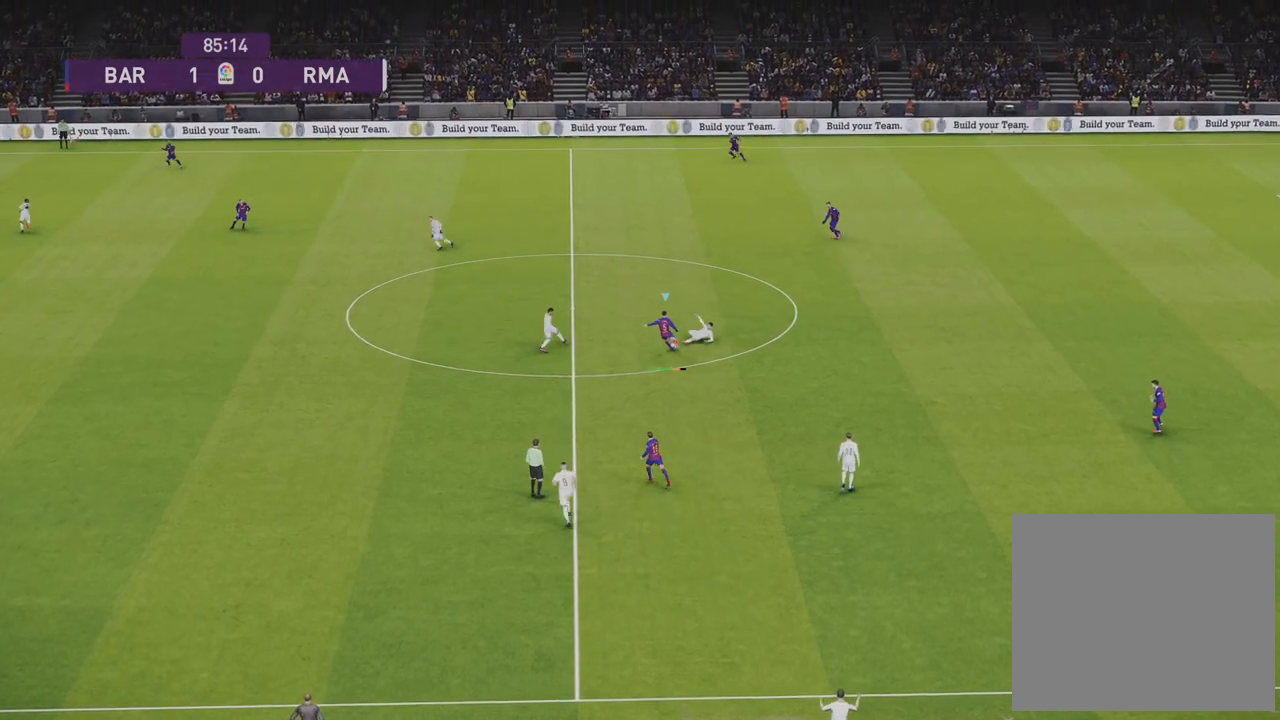
{"buttons": [], "left_stick": "up-left", "right_stick": "center", "events": []}
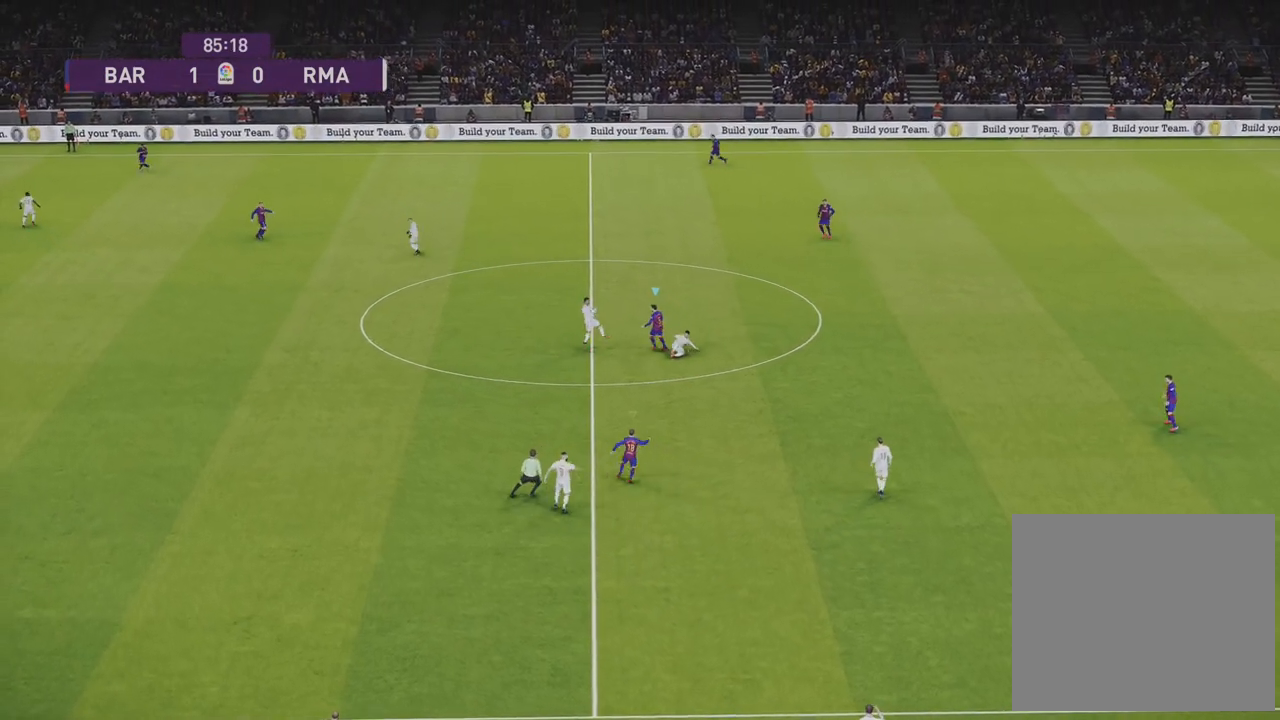
{"buttons": ["R1", "R2"], "left_stick": "down-left", "right_stick": "center", "events": [[183, "R1", "down"], [317, "left_stick", "left"], [400, "R2", "down"], [417, "left_stick", "down-left"]]}
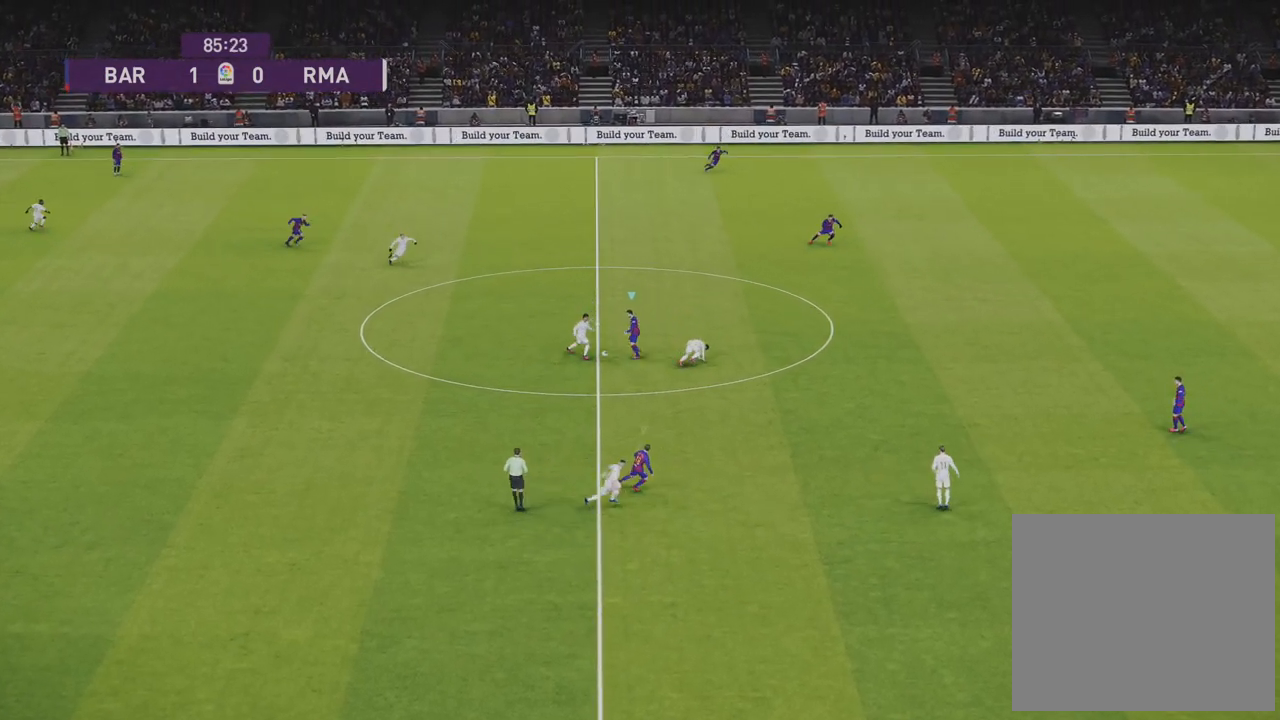
{"buttons": ["R1"], "left_stick": "left", "right_stick": "center", "events": [[150, "CROSS", "down"], [433, "CROSS", "up"], [450, "R2", "up"], [450, "left_stick", "left"]]}
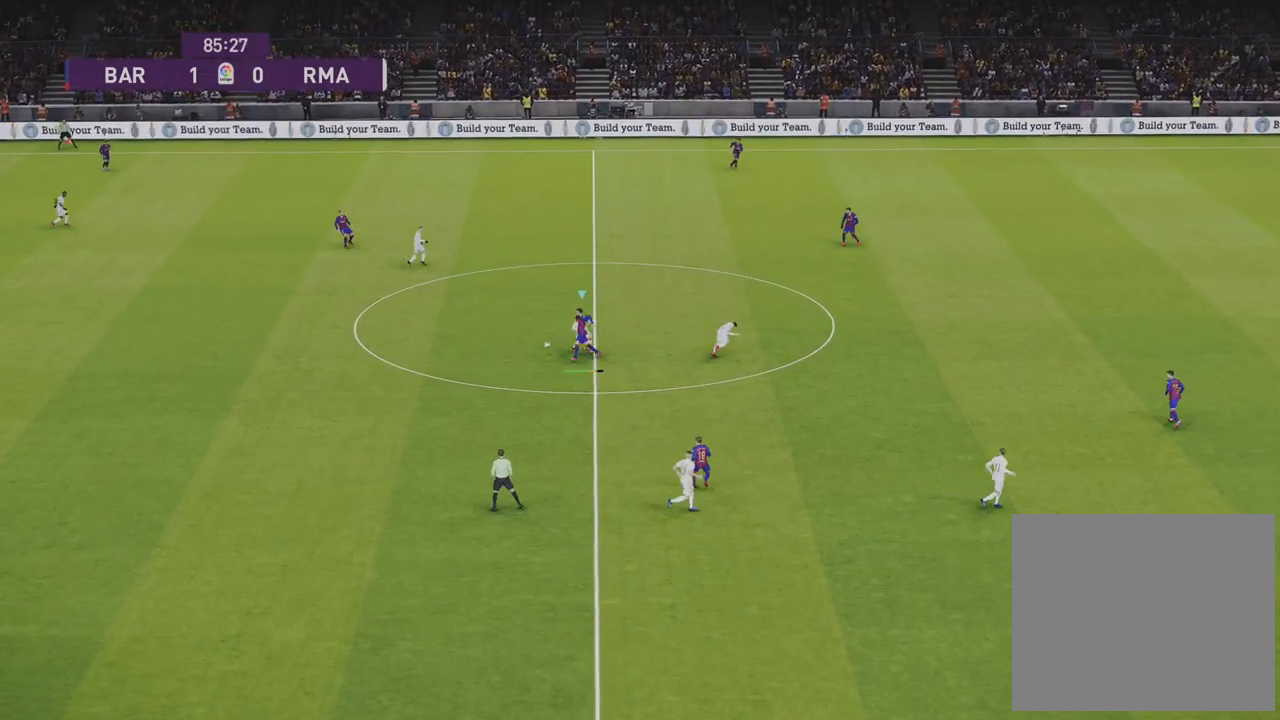
{"buttons": ["R1"], "left_stick": "left", "right_stick": "center", "events": [[33, "R2", "down"], [483, "R2", "up"]]}
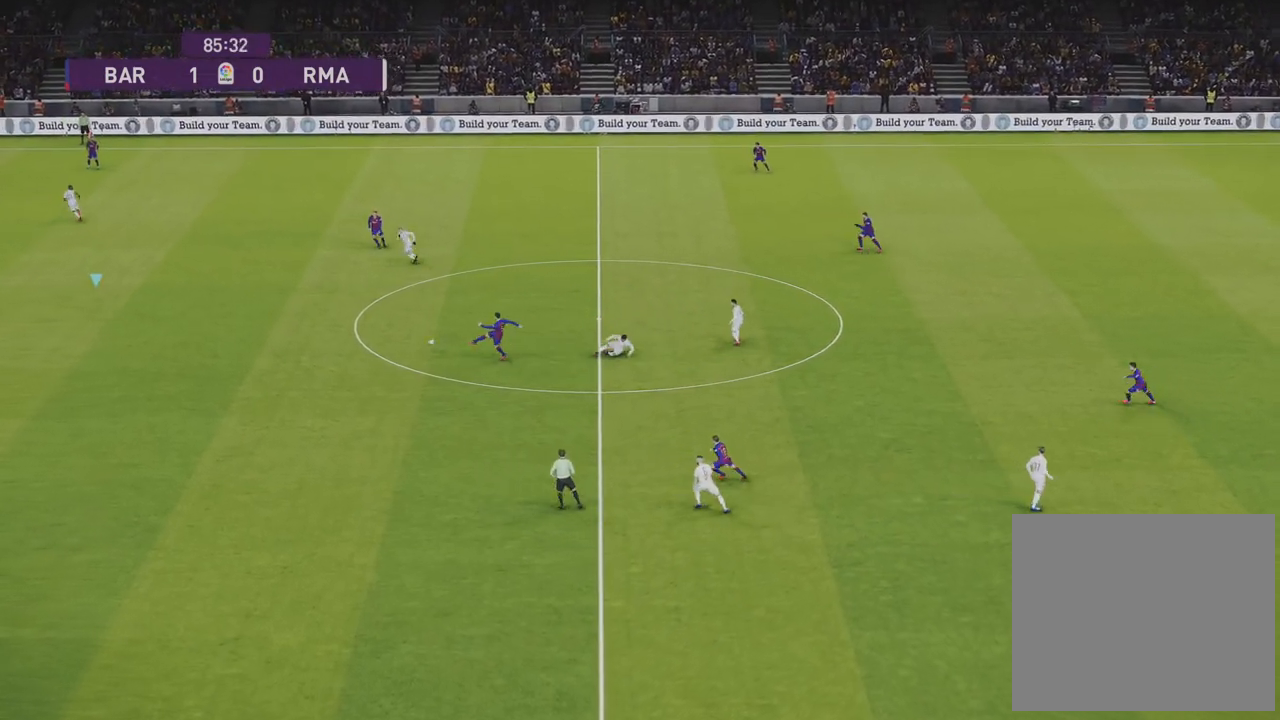
{"buttons": [], "left_stick": "left", "right_stick": "center", "events": [[33, "R2", "down"], [300, "R2", "up"], [433, "R1", "up"]]}
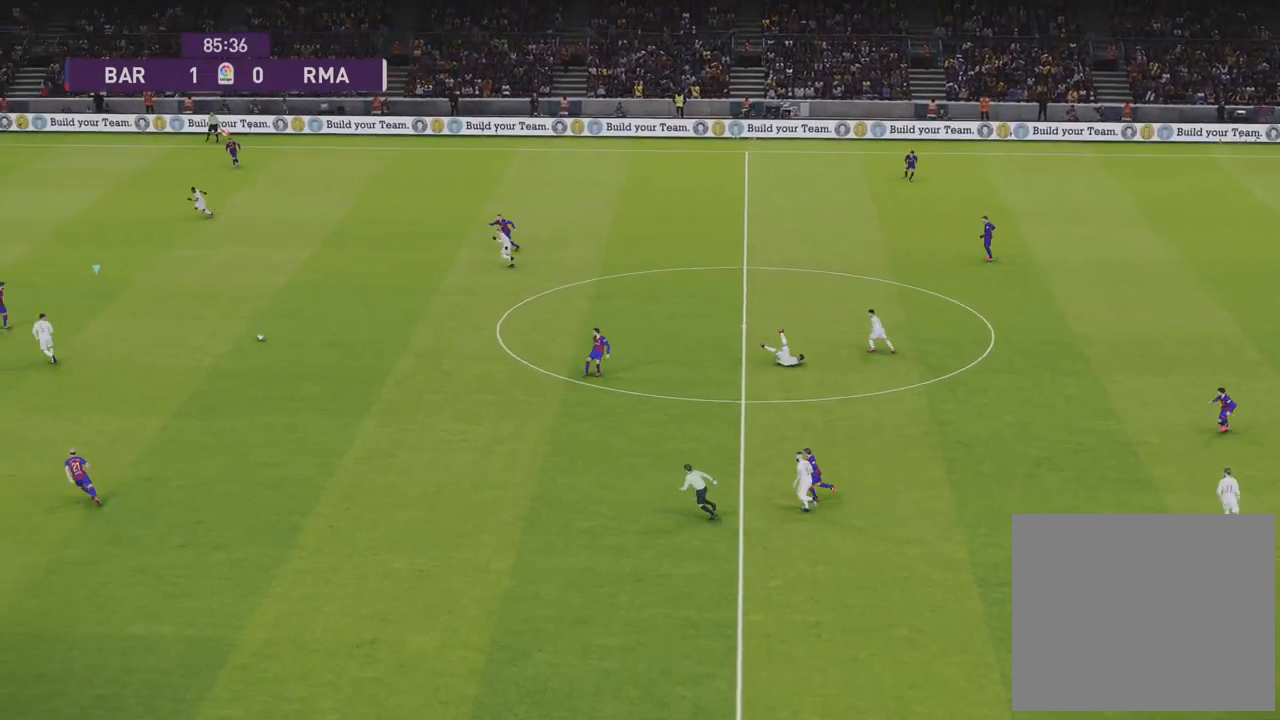
{"buttons": [], "left_stick": "right", "right_stick": "center", "events": [[50, "left_stick", "down-right"], [150, "left_stick", "right"]]}
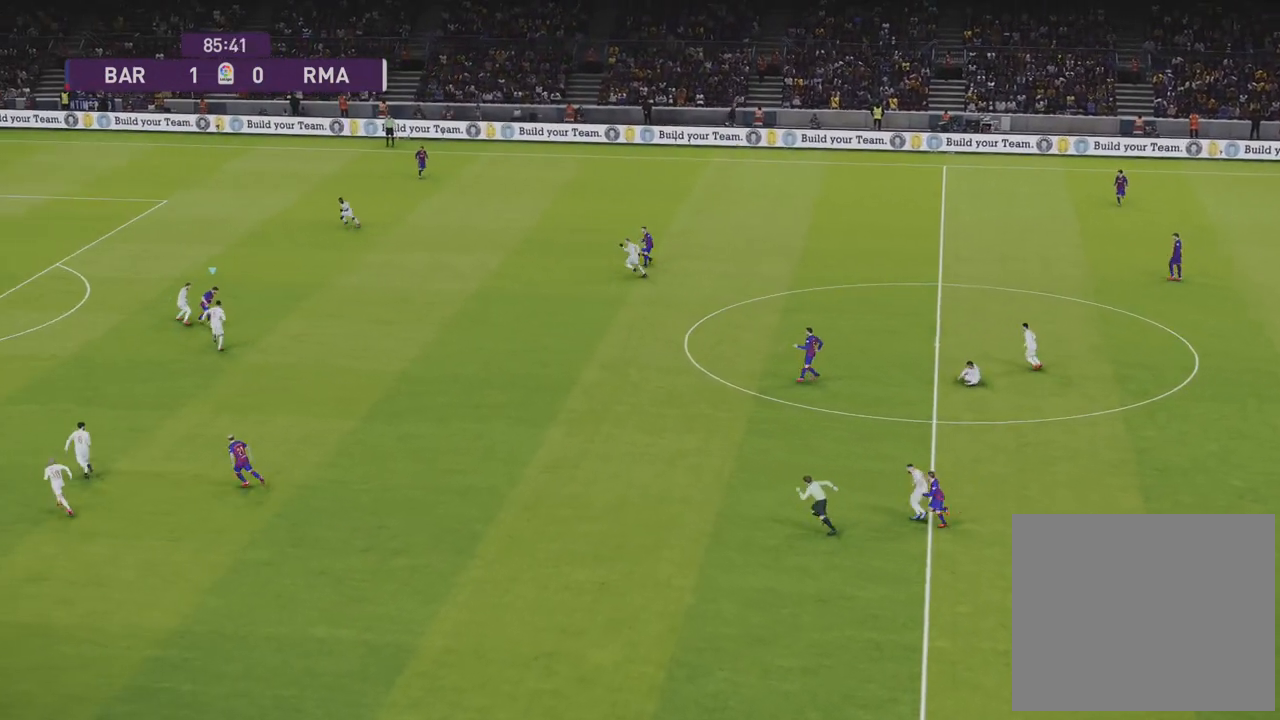
{"buttons": [], "left_stick": "right", "right_stick": "center", "events": []}
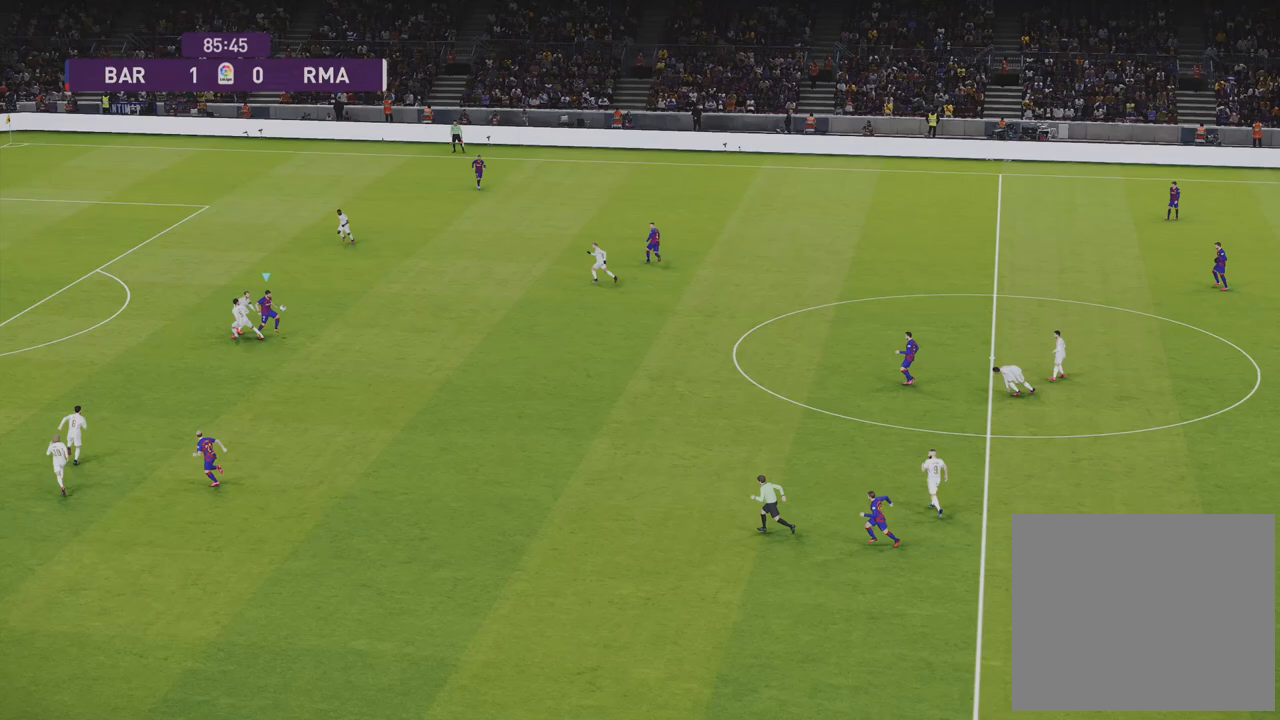
{"buttons": [], "left_stick": "down-right", "right_stick": "center", "events": [[333, "left_stick", "down-right"]]}
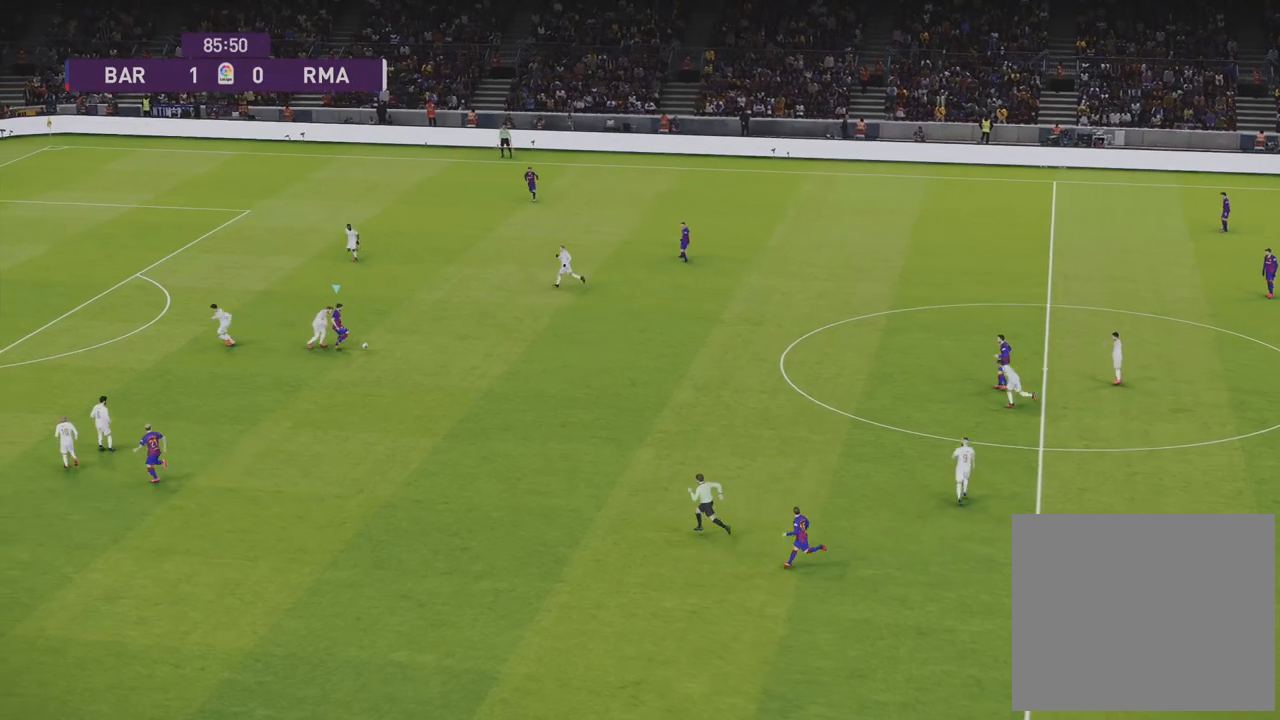
{"buttons": [], "left_stick": "right", "right_stick": "center", "events": [[150, "left_stick", "right"]]}
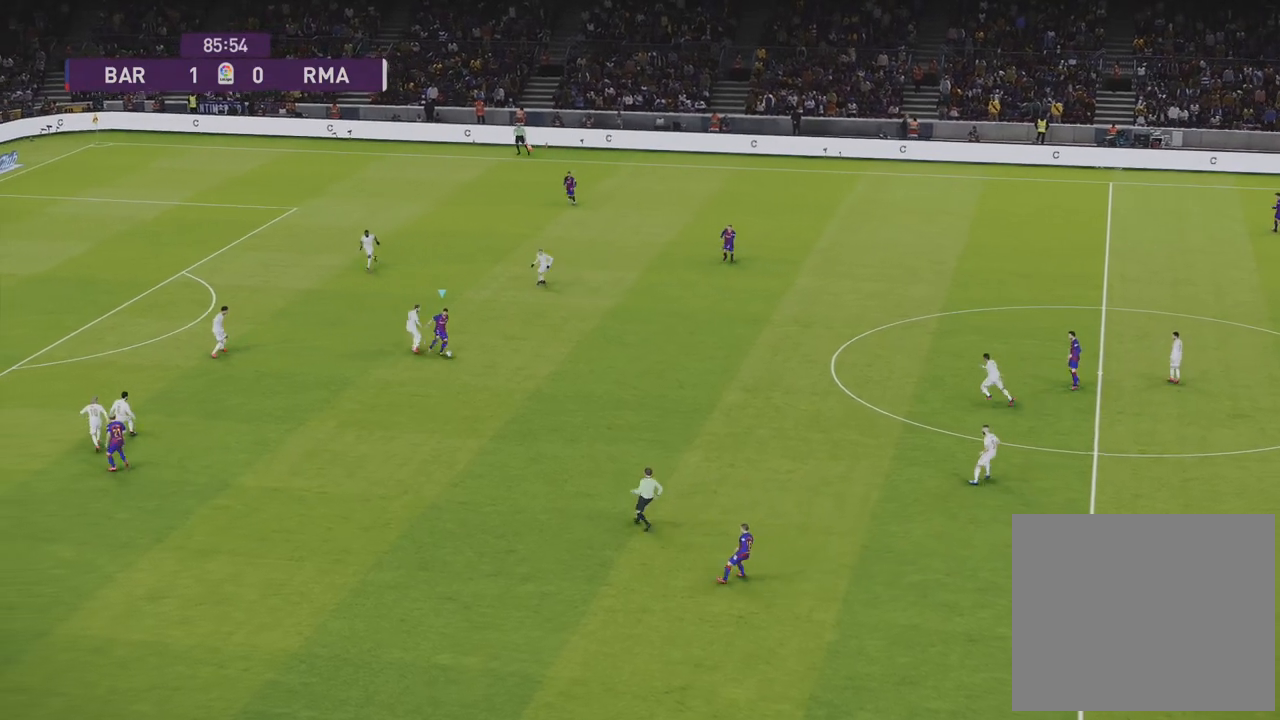
{"buttons": ["L1"], "left_stick": "up-right", "right_stick": "center", "events": [[167, "left_stick", "up-right"], [250, "L1", "down"], [350, "CROSS", "down"], [467, "CROSS", "up"]]}
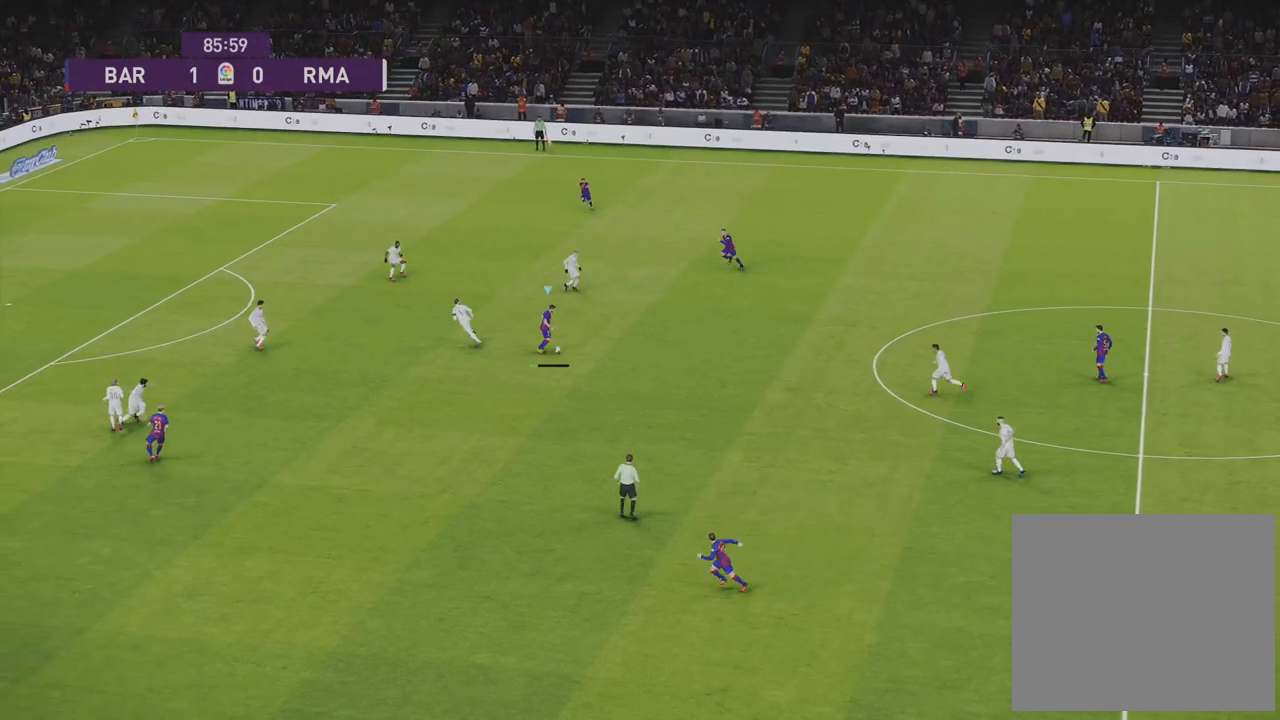
{"buttons": ["L1"], "left_stick": "up-right", "right_stick": "center", "events": []}
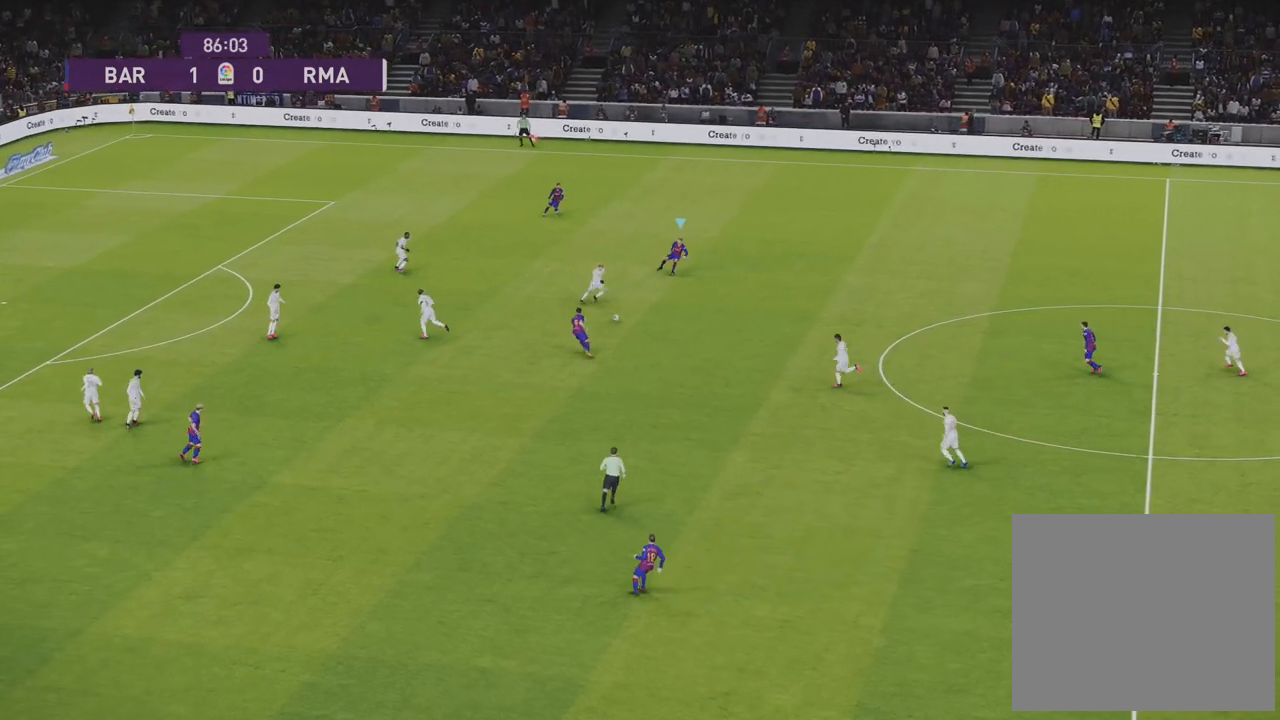
{"buttons": [], "left_stick": "up", "right_stick": "center", "events": [[33, "L1", "up"], [433, "left_stick", "up"]]}
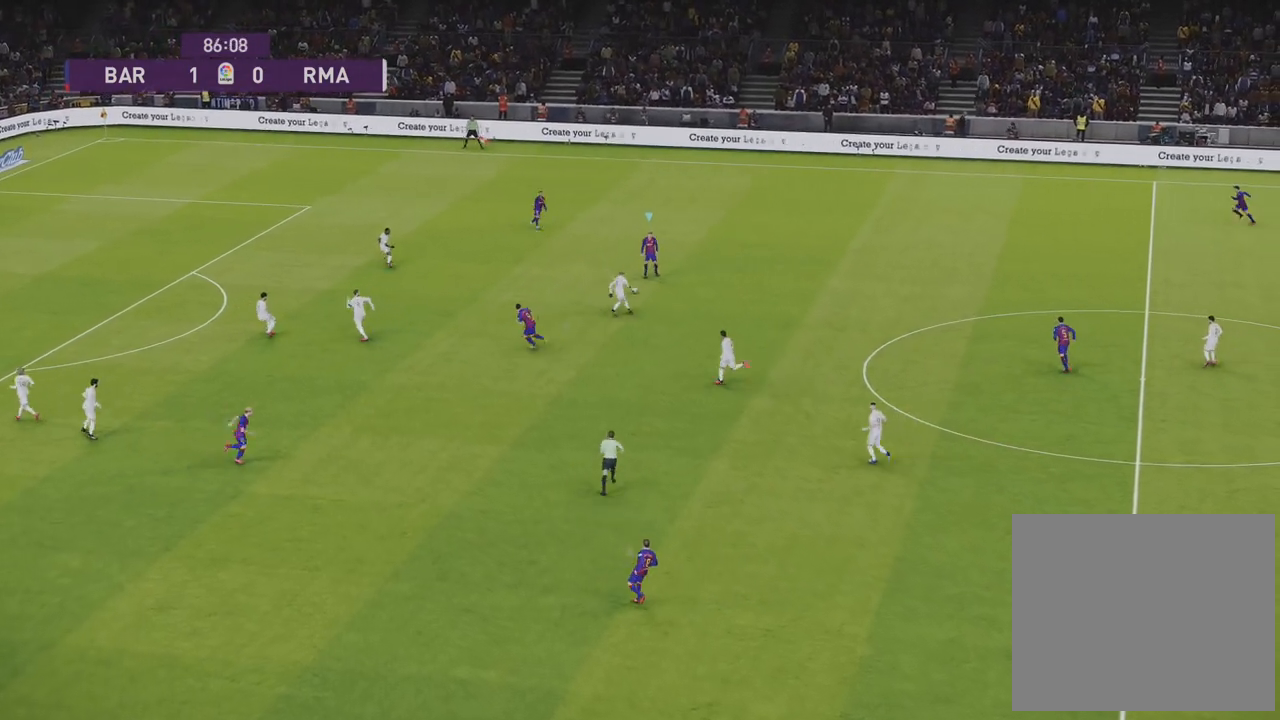
{"buttons": ["L1"], "left_stick": "up", "right_stick": "center", "events": [[483, "L1", "down"]]}
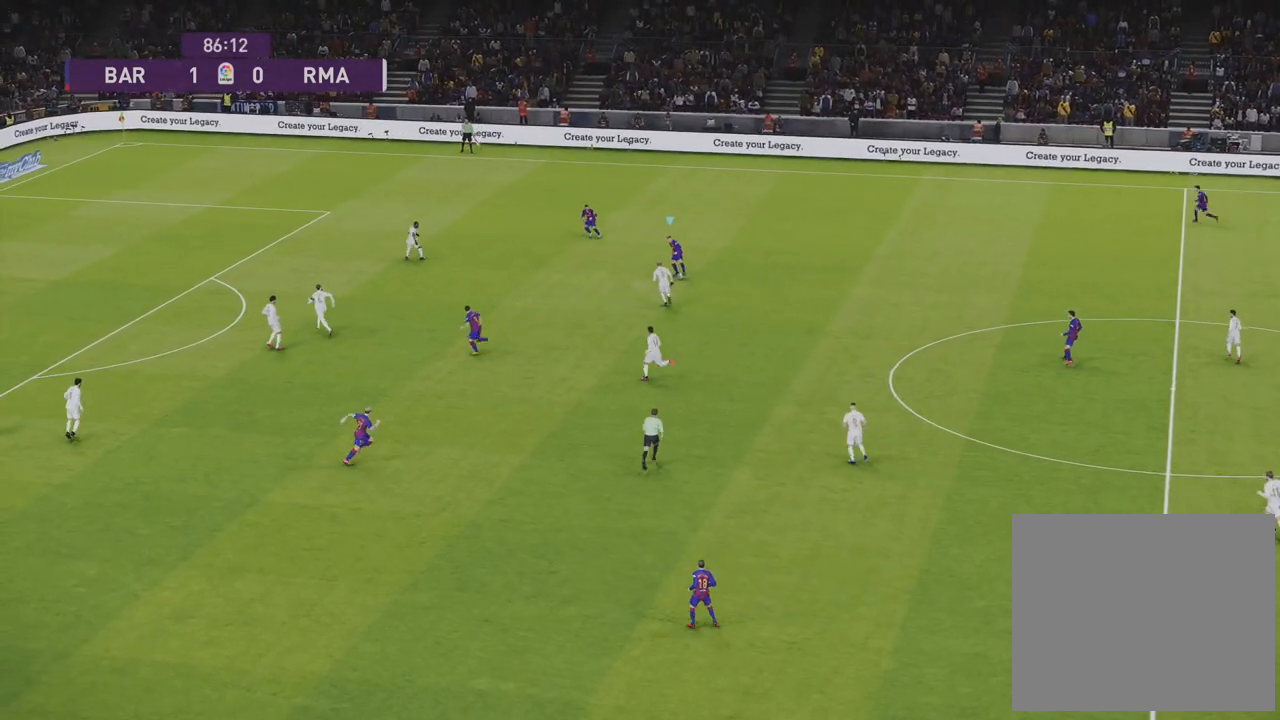
{"buttons": ["L1"], "left_stick": "up", "right_stick": "center", "events": [[50, "CROSS", "down"], [117, "CROSS", "up"]]}